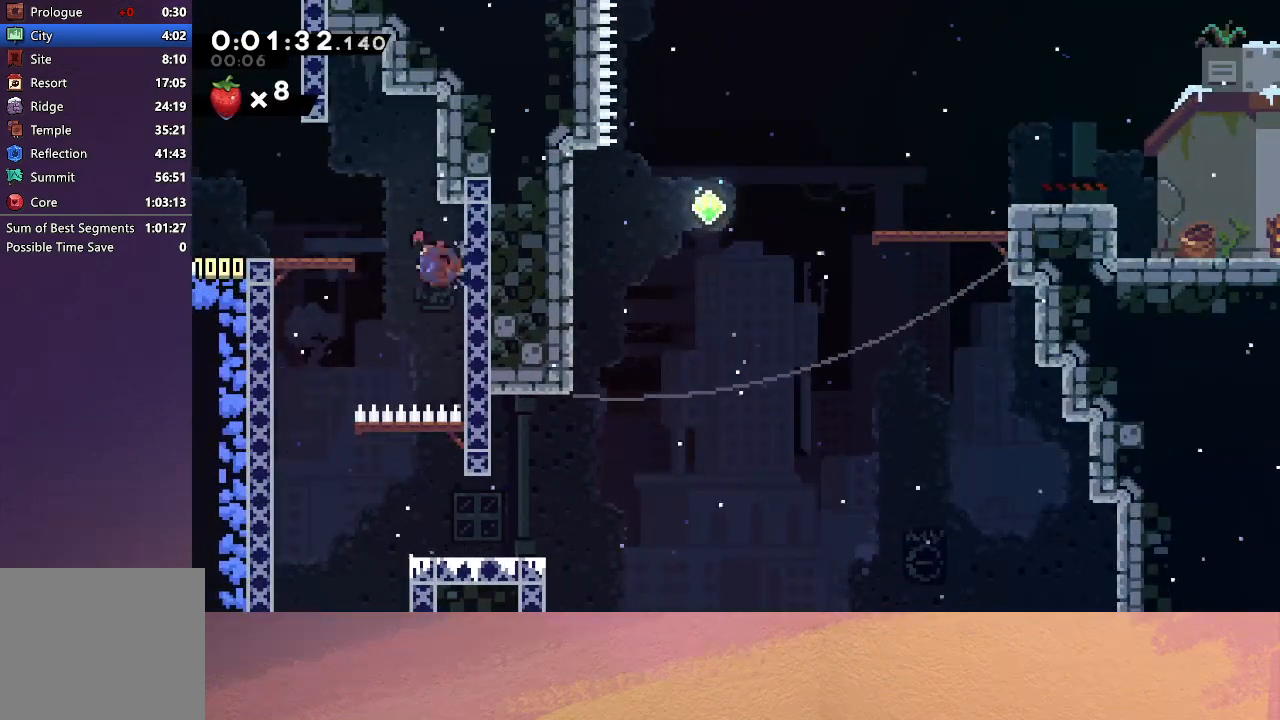
Gameplay with a controller (PlayStation layout); each line is a JSON object with the inputs held at the frame after it. "events" lists button and stick changes between this image and that frame as [ms after this image, input, new state], when the widget could be followed in between. Not read: L3 R3 right_stick.
{"buttons": ["CIRCLE", "DPAD_RIGHT"], "left_stick": "center", "events": [[83, "CROSS", "up"], [400, "DPAD_LEFT", "up"], [433, "DPAD_RIGHT", "down"], [450, "CIRCLE", "down"], [450, "DPAD_DOWN", "up"]]}
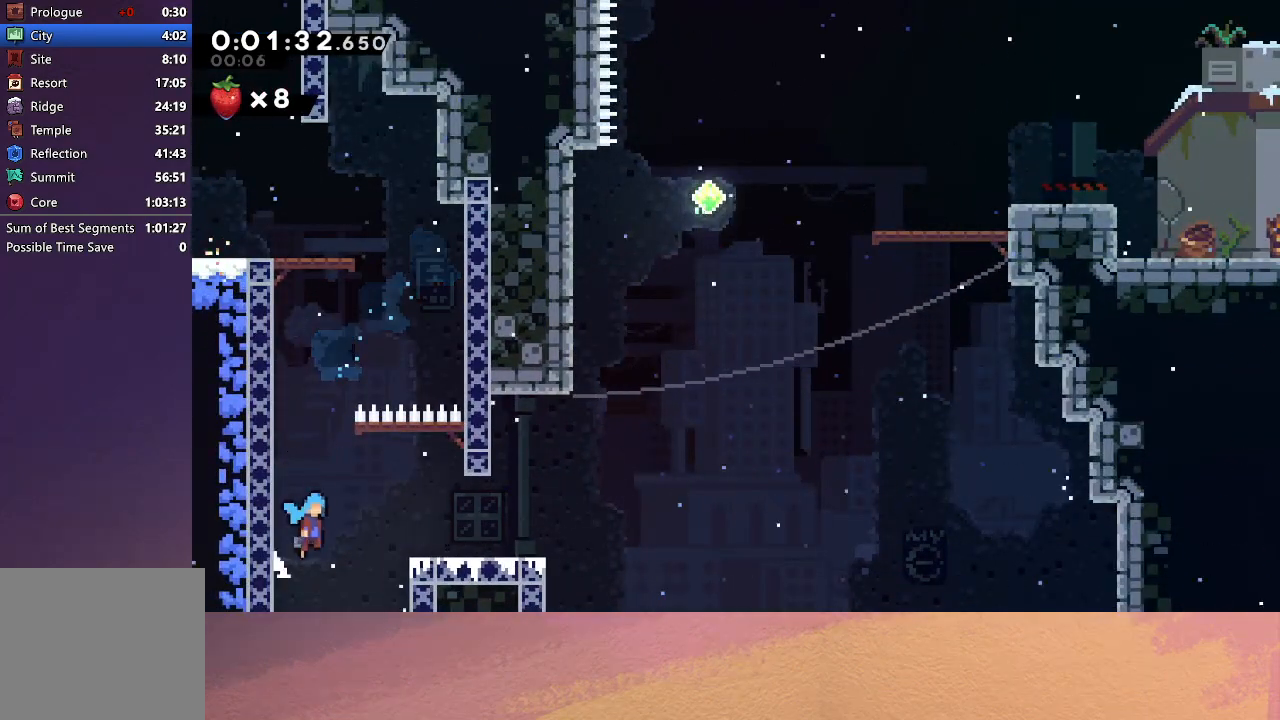
{"buttons": ["DPAD_RIGHT"], "left_stick": "center", "events": [[117, "CIRCLE", "up"]]}
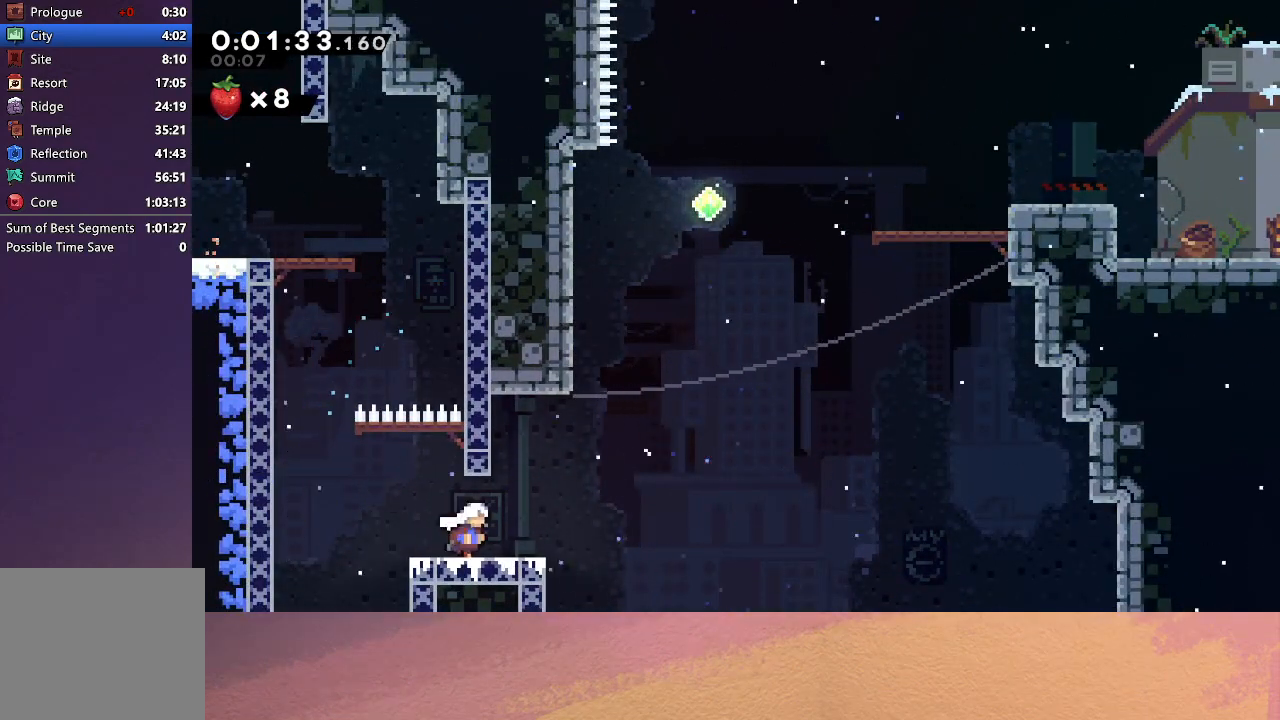
{"buttons": ["DPAD_UP"], "left_stick": "center", "events": [[17, "CIRCLE", "down"], [283, "CIRCLE", "up"], [300, "DPAD_RIGHT", "up"], [300, "DPAD_UP", "down"], [350, "CROSS", "down"], [467, "CROSS", "up"]]}
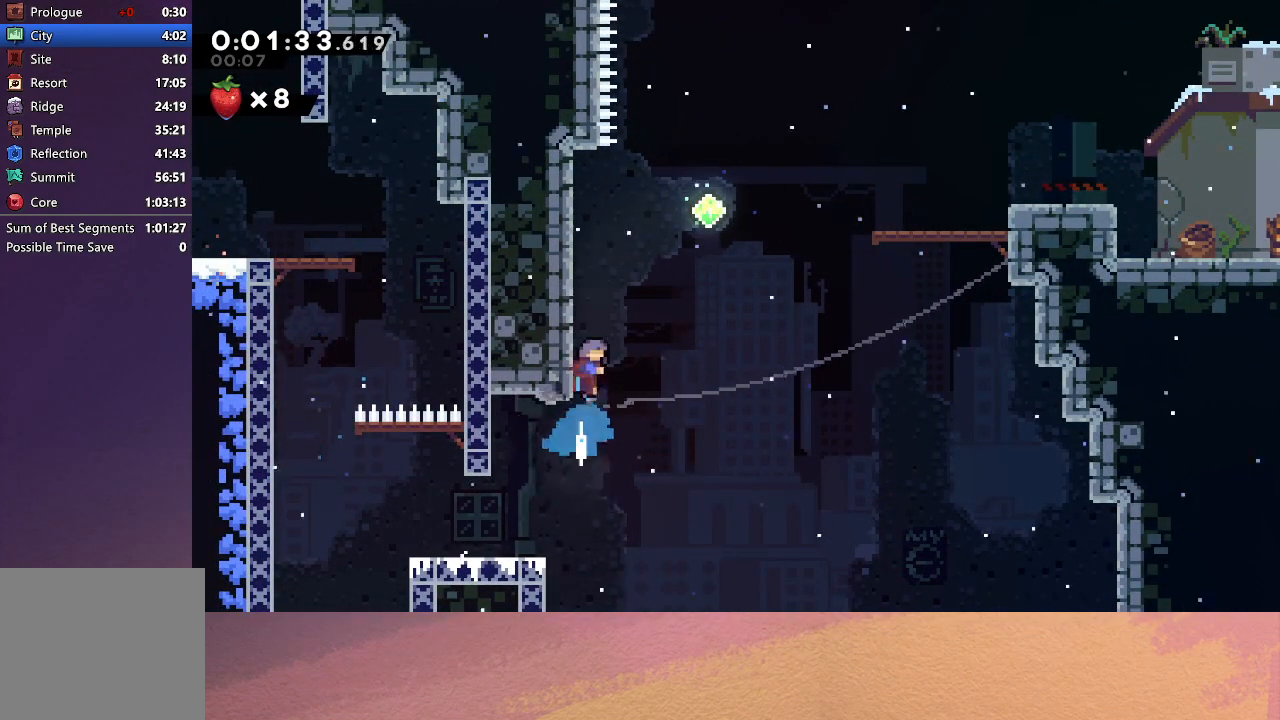
{"buttons": ["CROSS", "CIRCLE", "DPAD_RIGHT"], "left_stick": "center", "events": [[50, "CIRCLE", "down"], [167, "DPAD_RIGHT", "down"], [200, "DPAD_UP", "up"], [400, "CROSS", "down"]]}
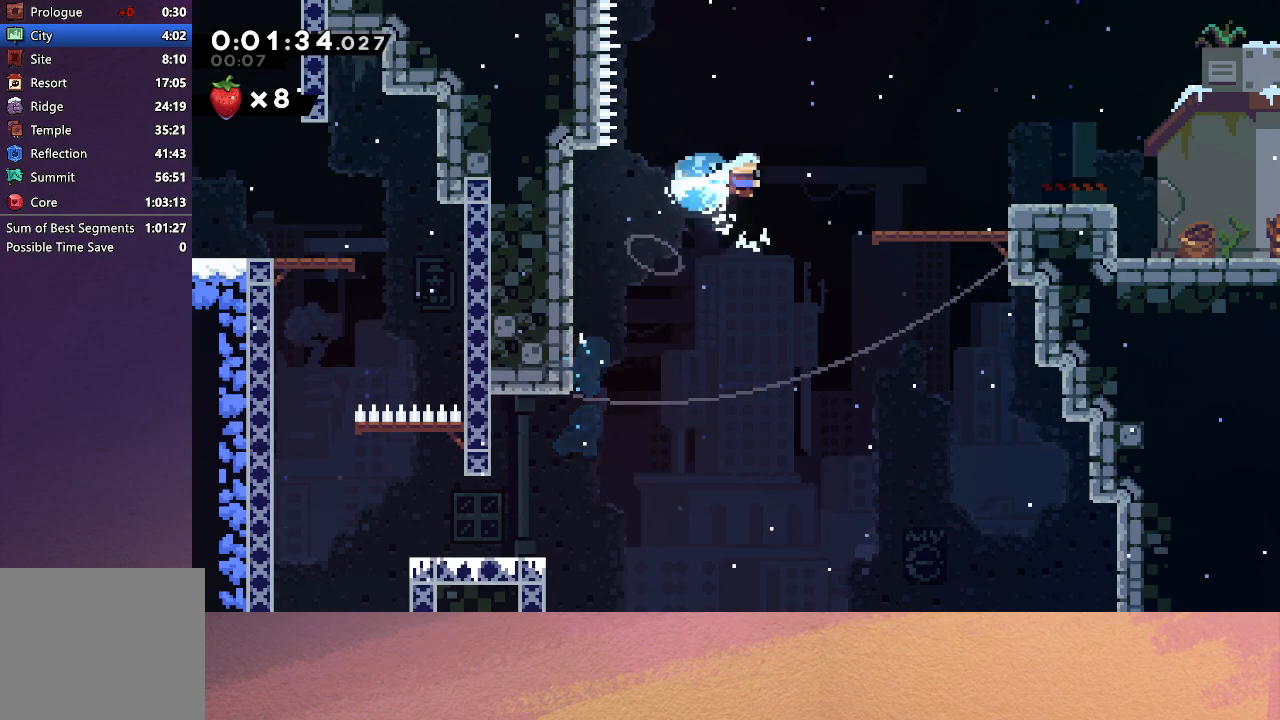
{"buttons": ["CIRCLE", "DPAD_RIGHT"], "left_stick": "center", "events": [[50, "CROSS", "up"], [83, "CIRCLE", "up"], [283, "DPAD_RIGHT", "up"], [367, "CROSS", "down"], [367, "DPAD_RIGHT", "down"], [433, "CIRCLE", "down"], [483, "CROSS", "up"]]}
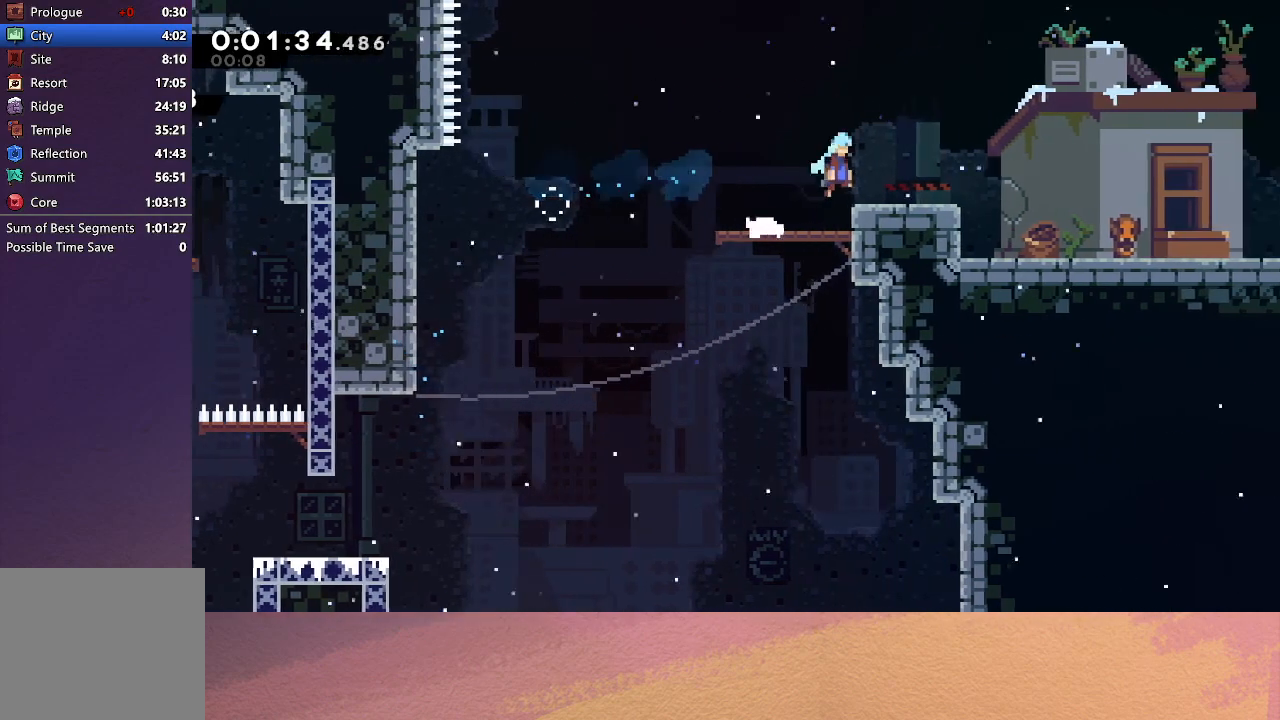
{"buttons": ["CROSS", "CIRCLE", "DPAD_DOWN", "DPAD_RIGHT"], "left_stick": "center", "events": [[33, "CIRCLE", "up"], [383, "DPAD_RIGHT", "up"], [417, "DPAD_RIGHT", "down"], [433, "DPAD_DOWN", "down"], [450, "CROSS", "down"], [483, "CIRCLE", "down"]]}
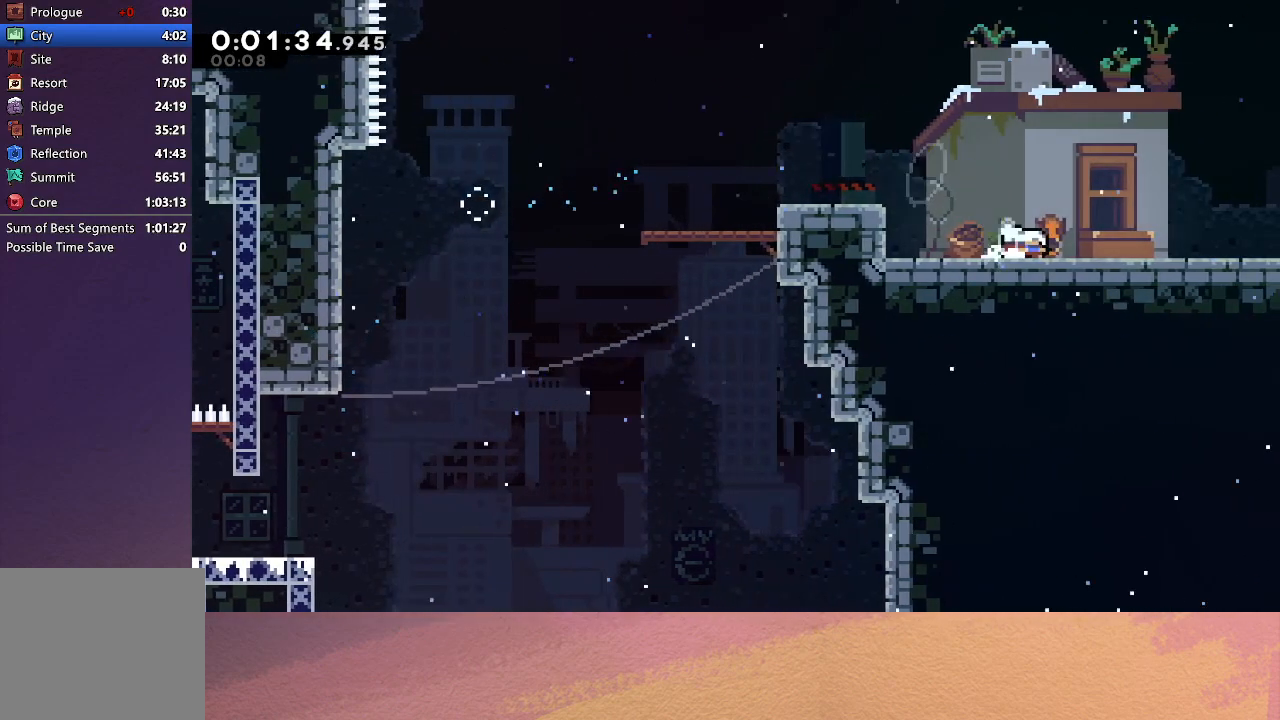
{"buttons": ["CIRCLE", "DPAD_RIGHT"], "left_stick": "center", "events": [[17, "CROSS", "up"], [50, "CIRCLE", "up"], [133, "DPAD_DOWN", "up"], [233, "CIRCLE", "down"]]}
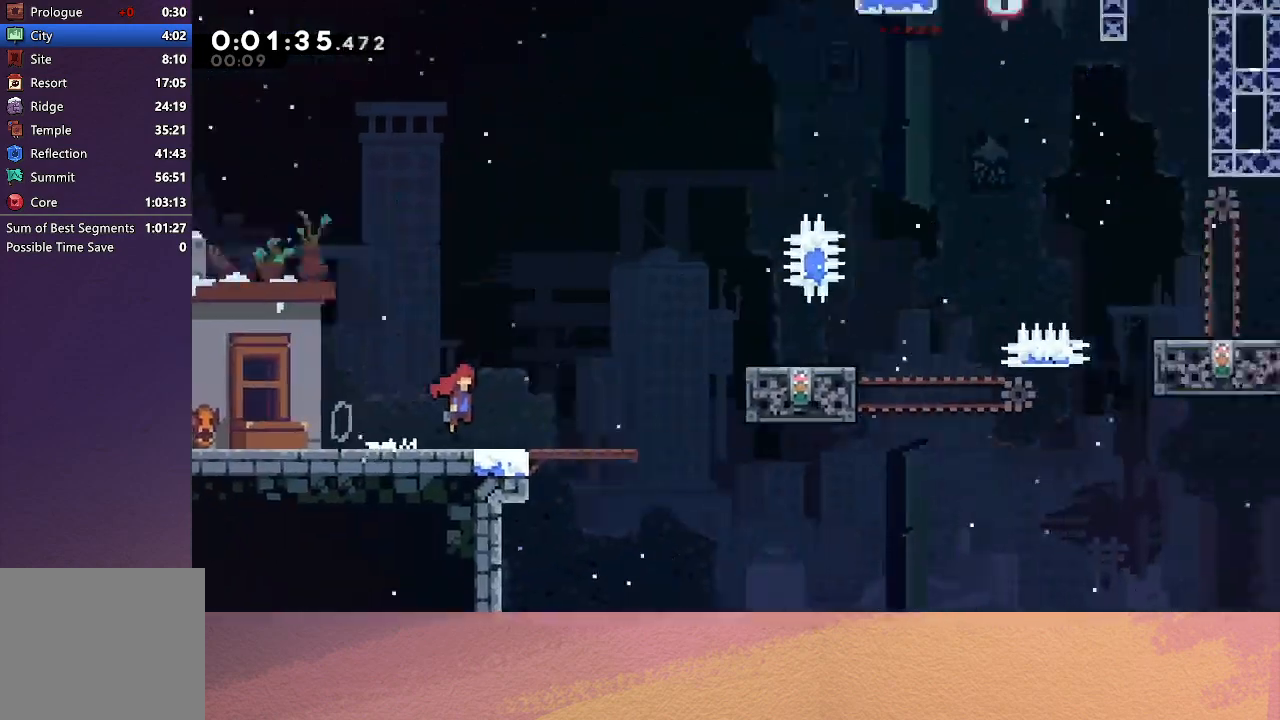
{"buttons": ["CIRCLE", "DPAD_RIGHT"], "left_stick": "center", "events": []}
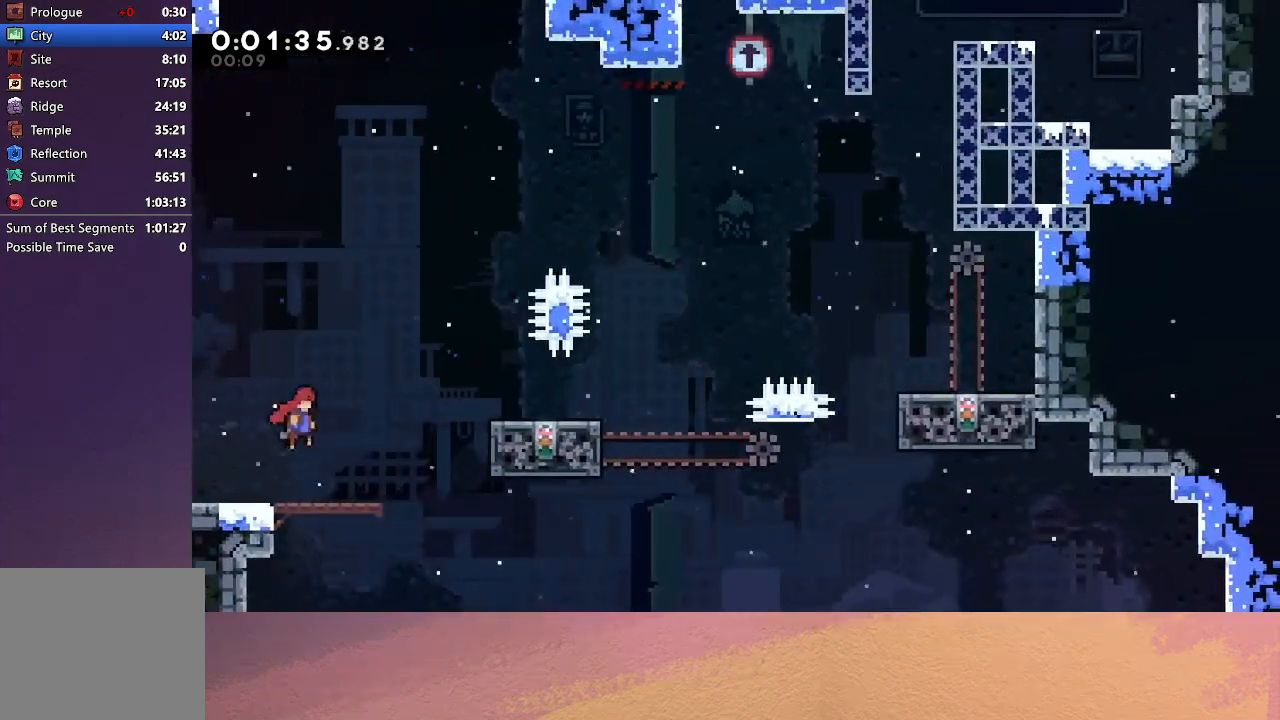
{"buttons": ["CROSS", "CIRCLE", "DPAD_RIGHT"], "left_stick": "center", "events": [[233, "CIRCLE", "up"], [317, "DPAD_DOWN", "down"], [333, "CROSS", "down"], [417, "CIRCLE", "down"], [483, "DPAD_DOWN", "up"]]}
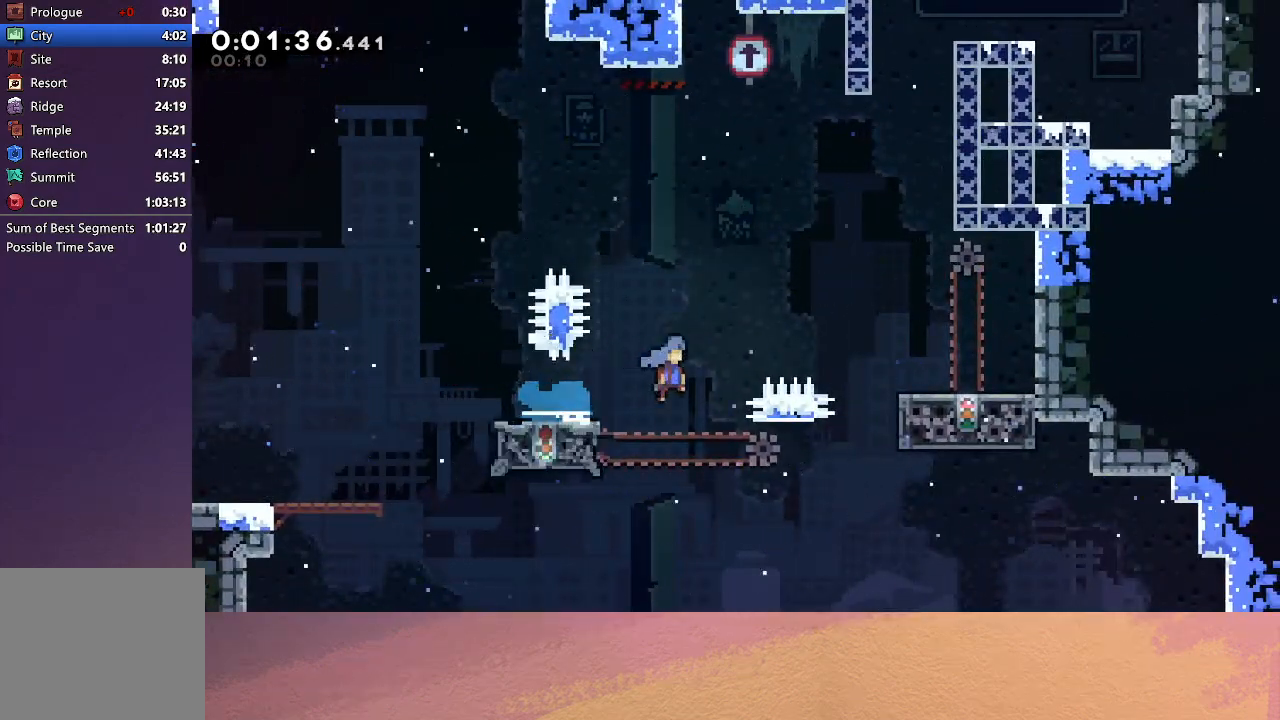
{"buttons": ["DPAD_LEFT"], "left_stick": "center", "events": [[267, "DPAD_RIGHT", "up"], [283, "CROSS", "up"], [300, "DPAD_LEFT", "down"], [333, "CIRCLE", "up"]]}
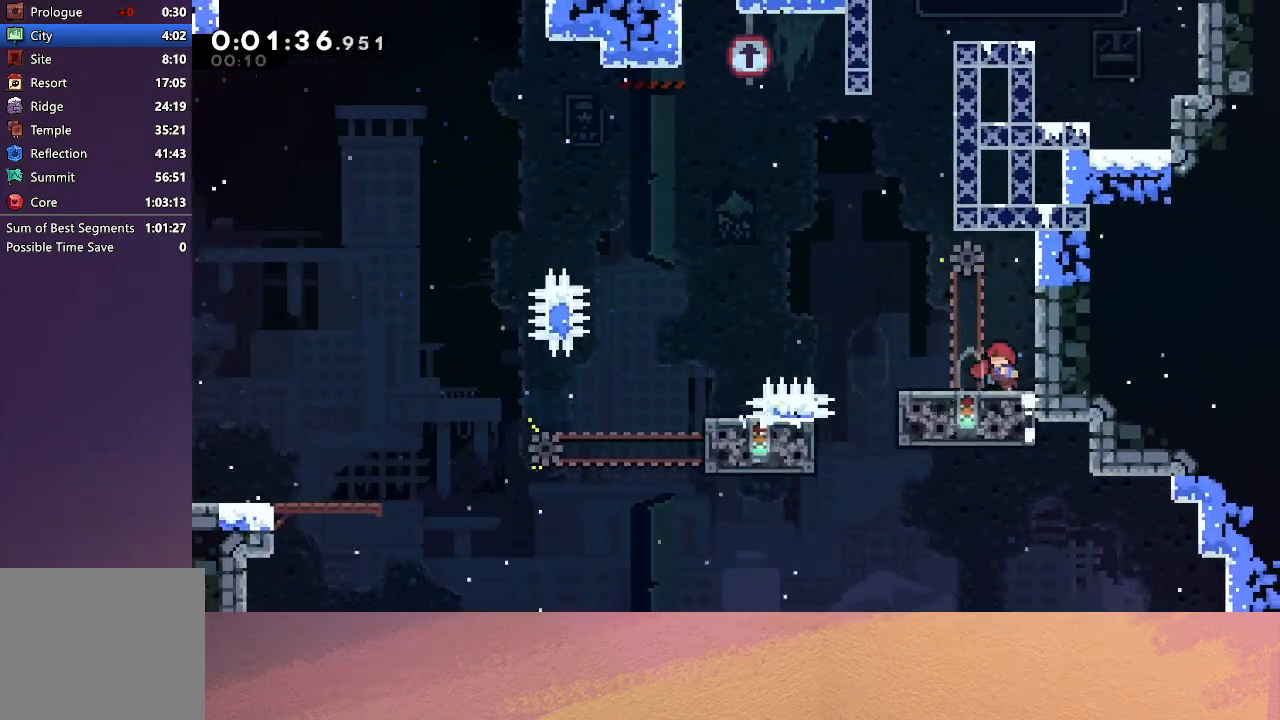
{"buttons": ["DPAD_LEFT"], "left_stick": "center", "events": [[383, "CIRCLE", "down"], [450, "CIRCLE", "up"]]}
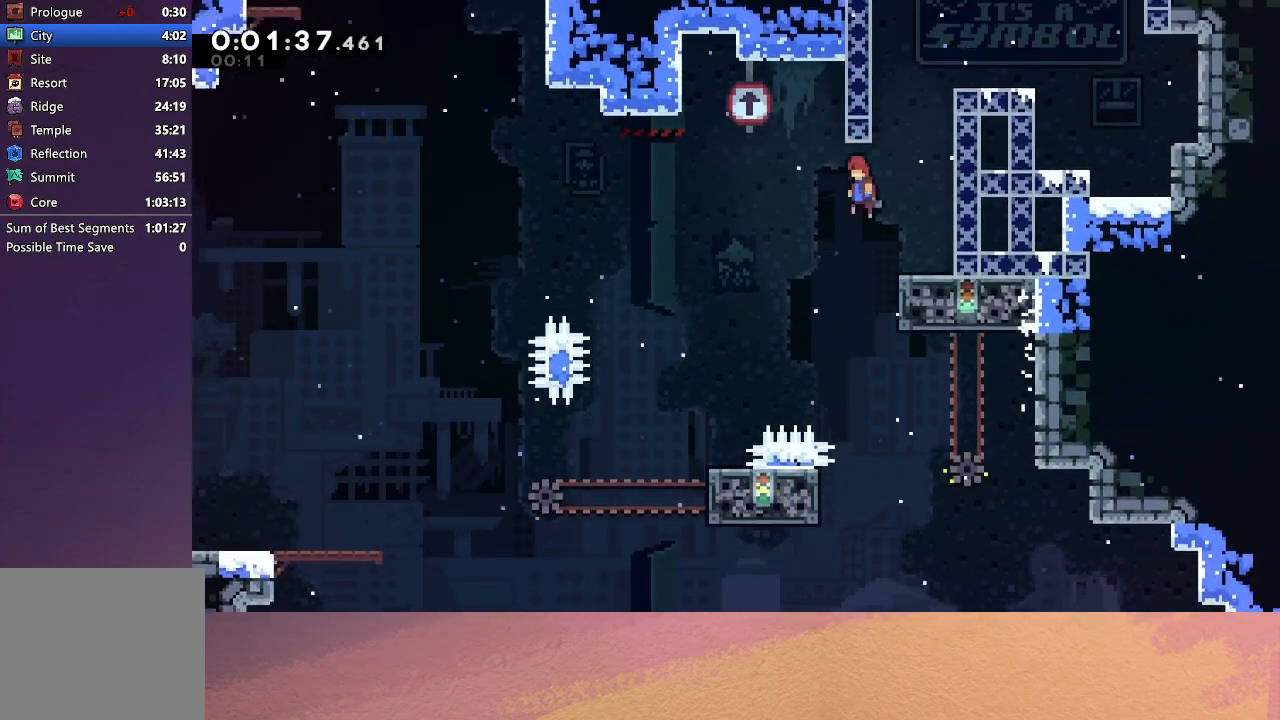
{"buttons": ["CROSS", "DPAD_UP"], "left_stick": "center", "events": [[417, "DPAD_LEFT", "up"], [433, "CROSS", "down"], [433, "DPAD_UP", "down"]]}
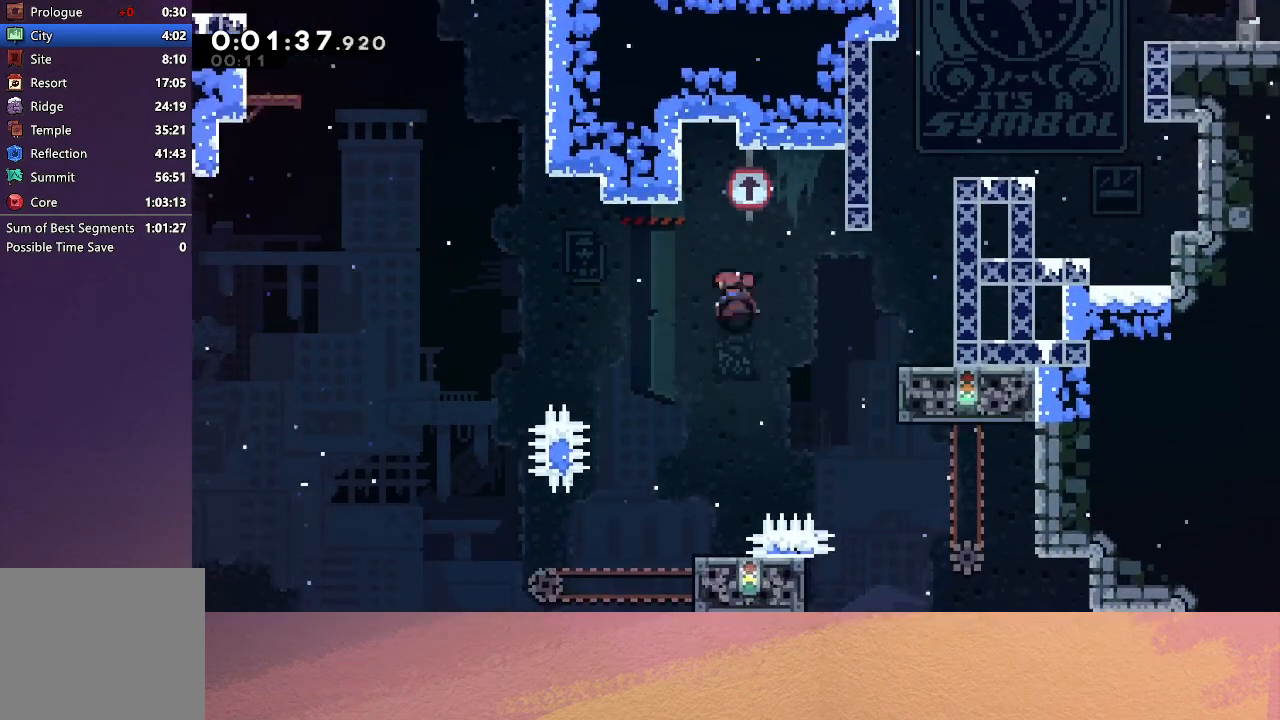
{"buttons": ["CIRCLE", "R1"], "left_stick": "center", "events": [[50, "R1", "down"], [67, "DPAD_LEFT", "down"], [133, "CROSS", "up"], [417, "CIRCLE", "down"], [433, "DPAD_LEFT", "up"], [450, "DPAD_UP", "up"]]}
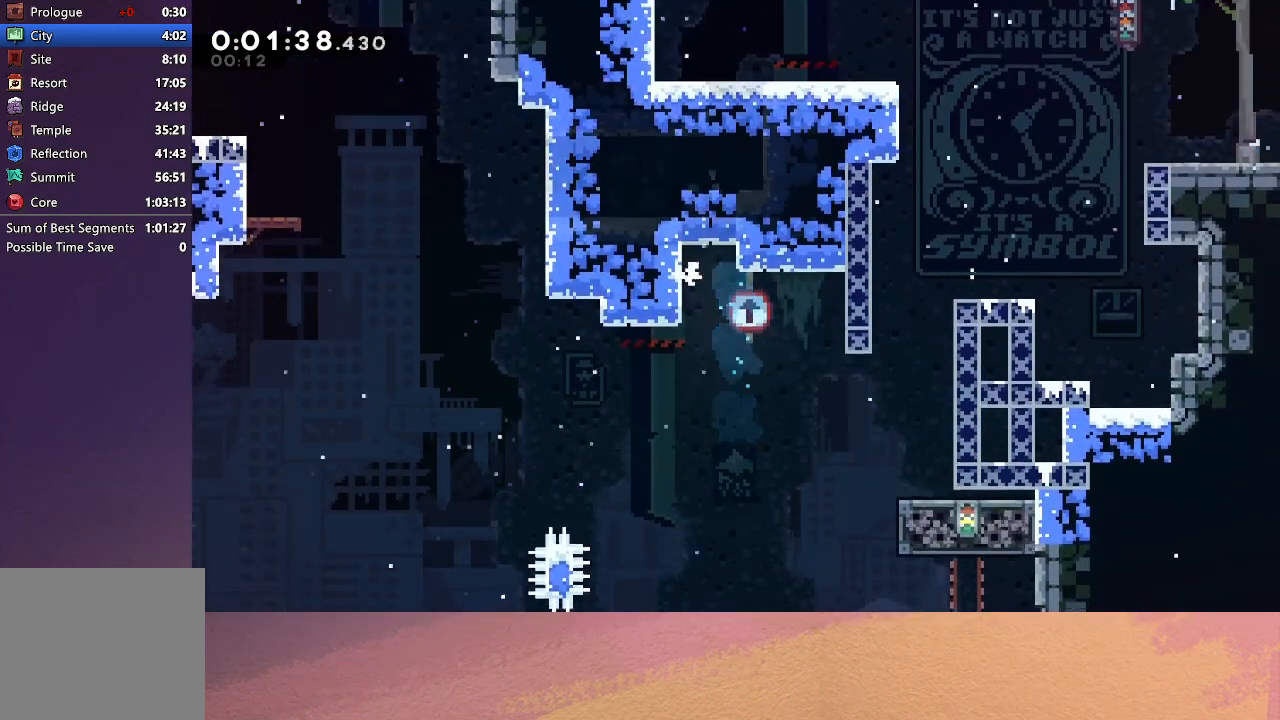
{"buttons": ["CROSS", "DPAD_LEFT"], "left_stick": "center", "events": [[117, "CIRCLE", "up"], [133, "R1", "up"], [400, "DPAD_LEFT", "down"], [450, "CROSS", "down"]]}
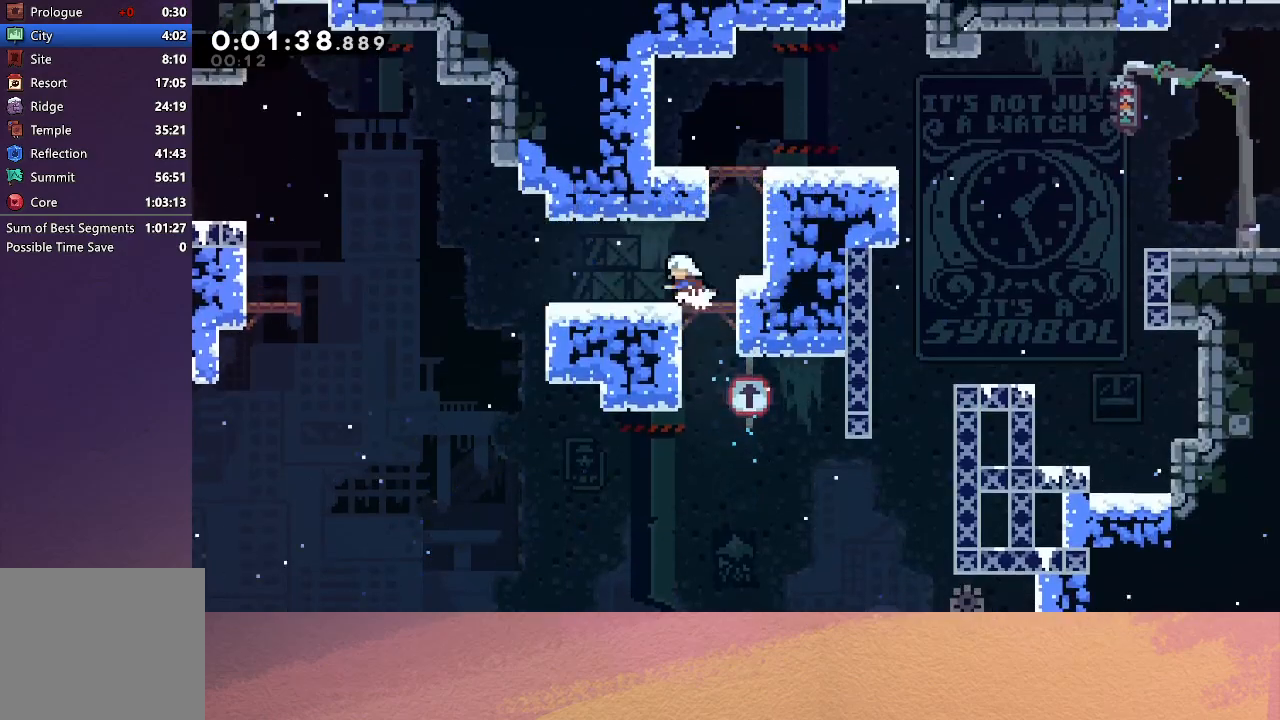
{"buttons": ["CIRCLE", "DPAD_LEFT"], "left_stick": "center", "events": [[67, "CROSS", "up"], [150, "CIRCLE", "down"]]}
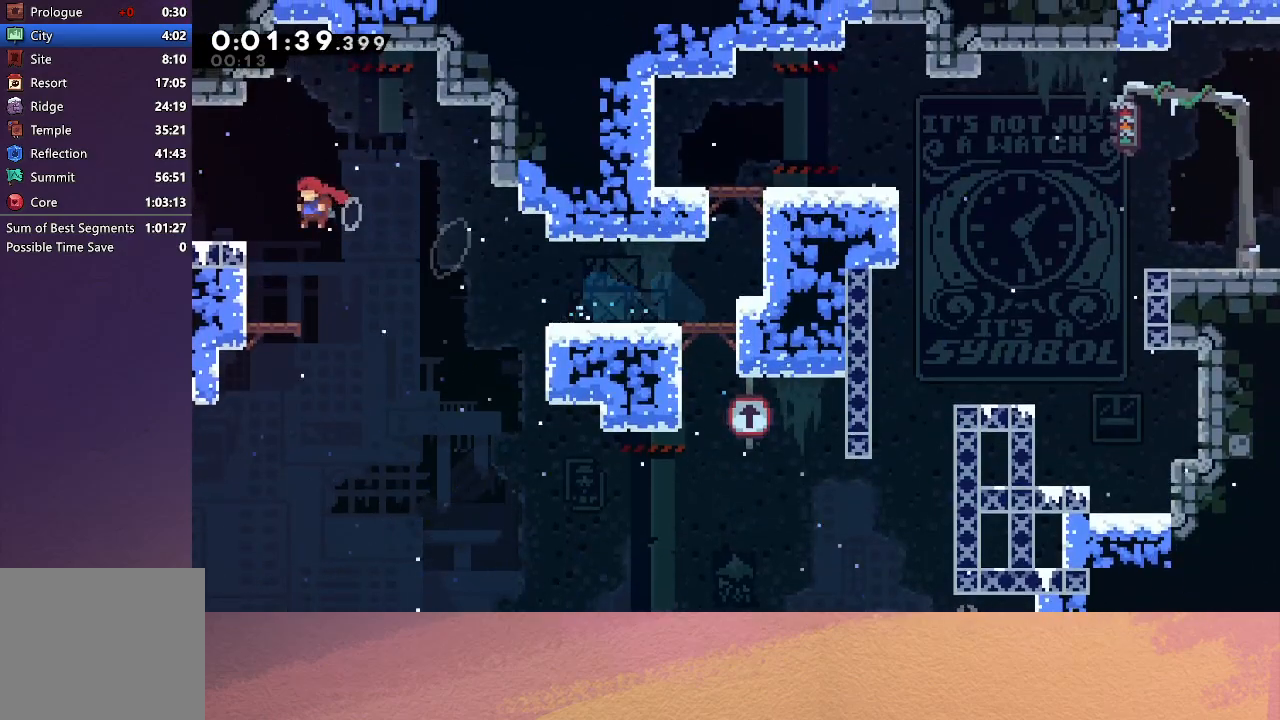
{"buttons": ["DPAD_LEFT"], "left_stick": "center", "events": [[17, "CIRCLE", "up"], [17, "L1", "down"], [117, "CIRCLE", "down"], [167, "L1", "up"], [217, "CIRCLE", "up"]]}
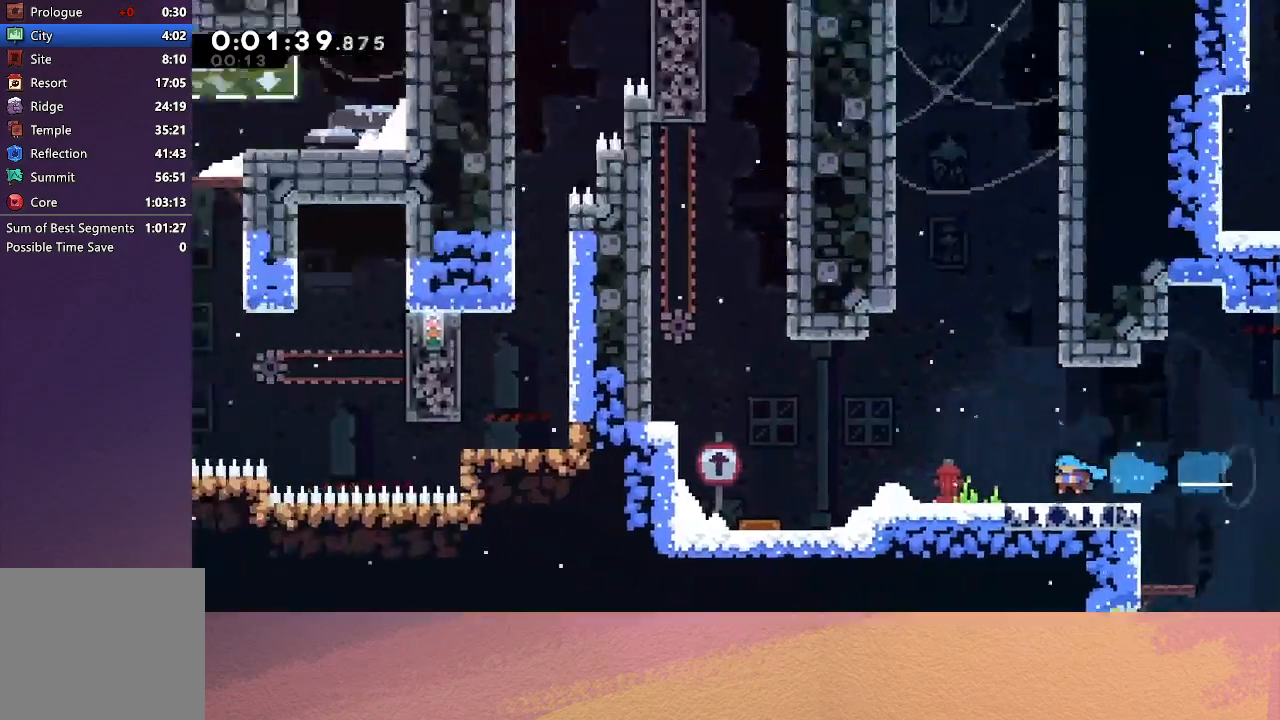
{"buttons": ["DPAD_LEFT"], "left_stick": "center", "events": [[433, "DPAD_LEFT", "up"], [500, "DPAD_LEFT", "down"]]}
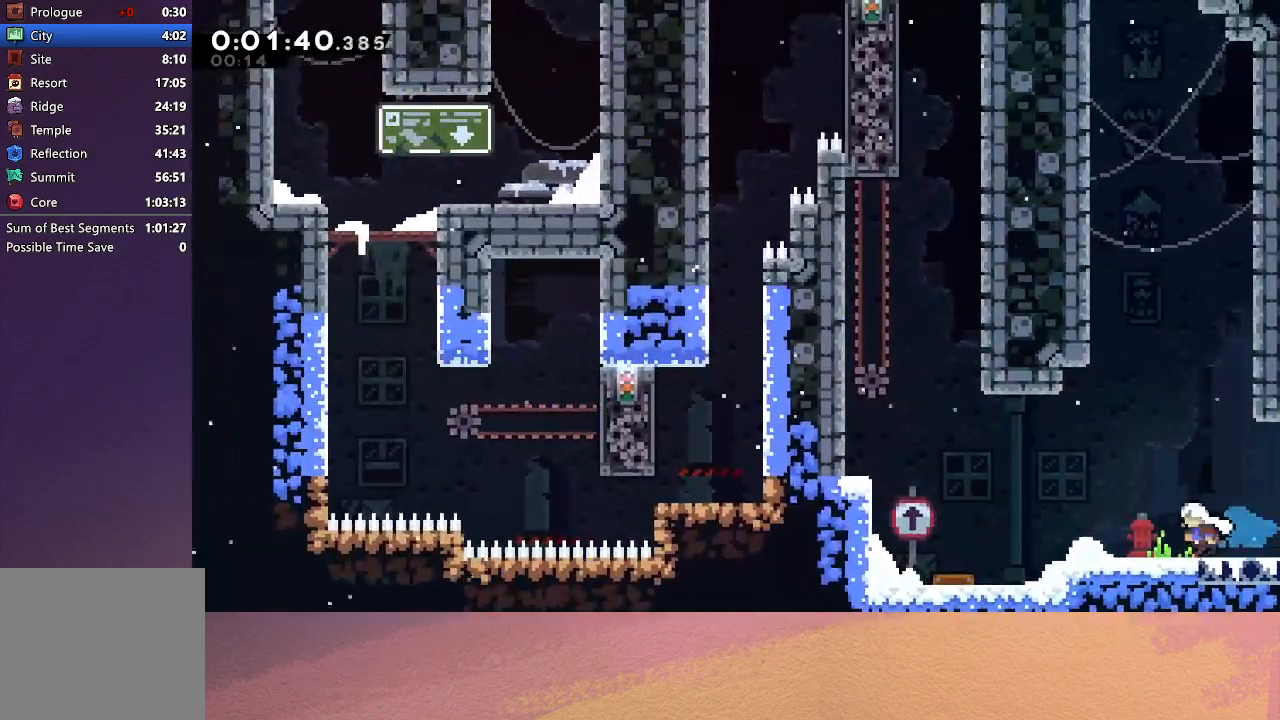
{"buttons": ["DPAD_LEFT"], "left_stick": "center", "events": [[67, "CROSS", "down"], [183, "CIRCLE", "down"], [383, "CROSS", "up"], [450, "CIRCLE", "up"]]}
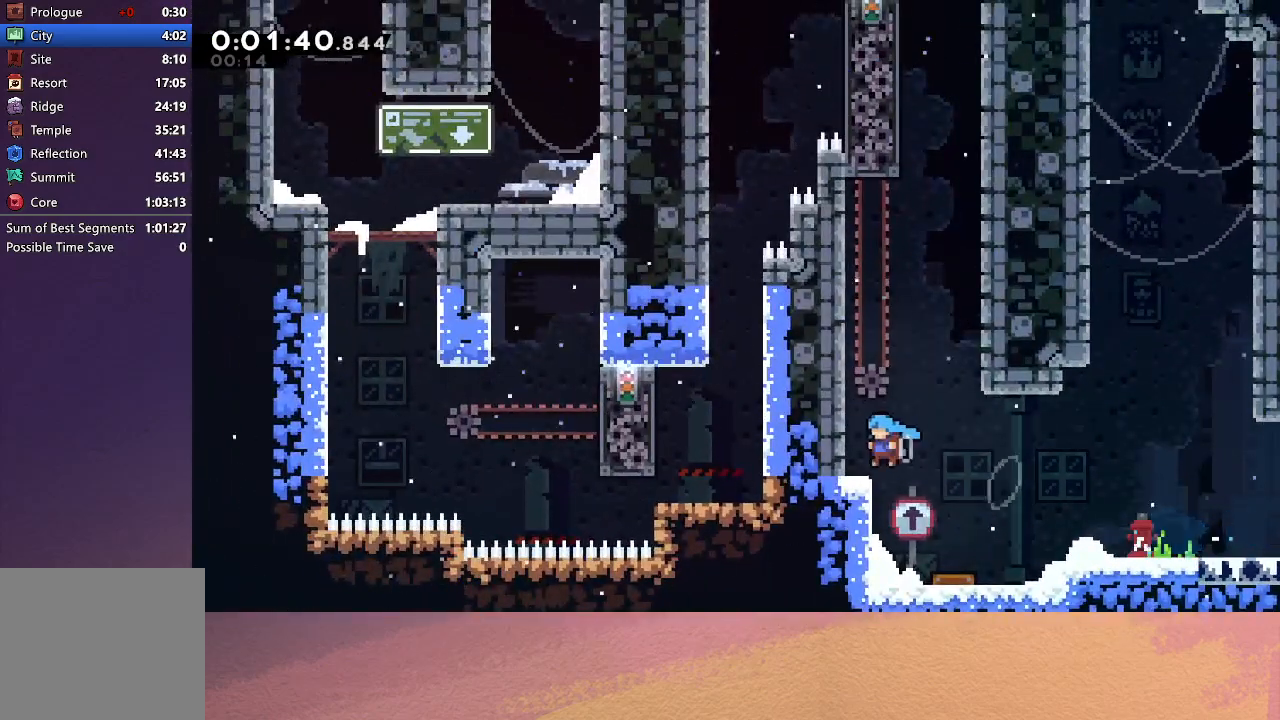
{"buttons": ["CIRCLE", "DPAD_RIGHT"], "left_stick": "center", "events": [[100, "DPAD_LEFT", "up"], [150, "DPAD_UP", "down"], [217, "CROSS", "down"], [317, "CROSS", "up"], [333, "DPAD_UP", "up"], [383, "DPAD_RIGHT", "down"], [417, "CIRCLE", "down"]]}
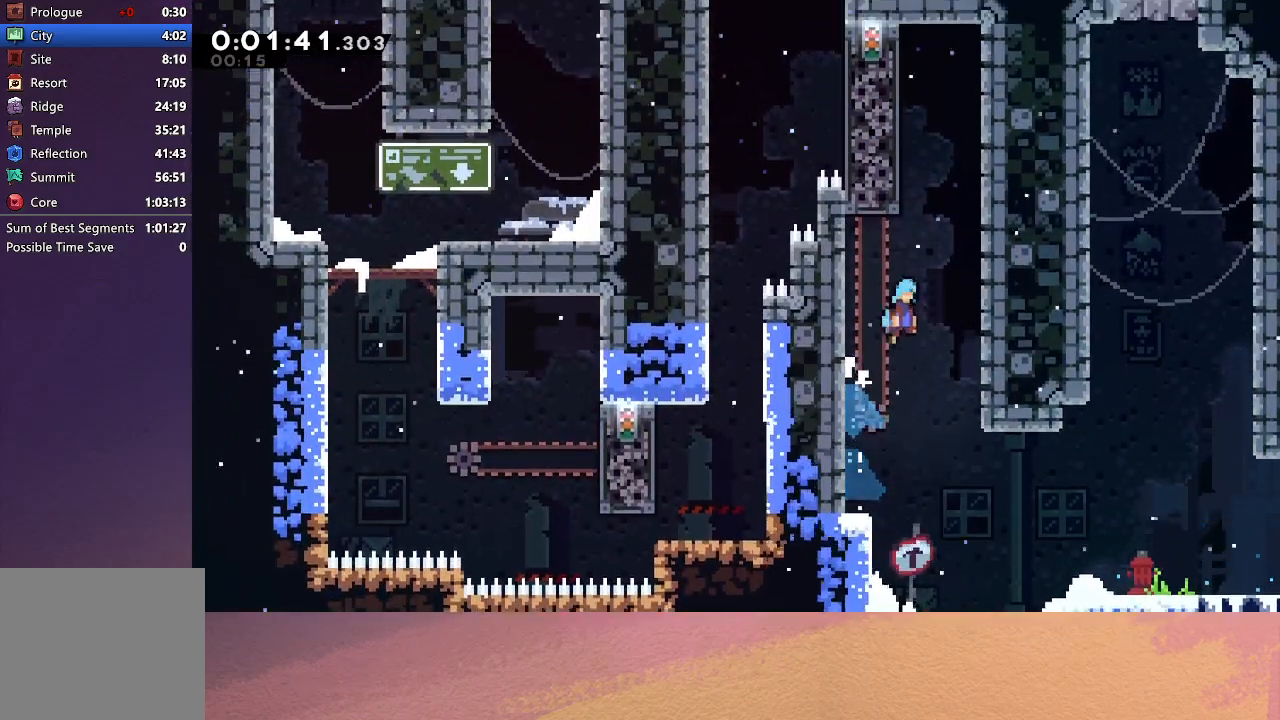
{"buttons": ["R1"], "left_stick": "center", "events": [[167, "CIRCLE", "up"], [183, "DPAD_RIGHT", "up"], [233, "DPAD_LEFT", "down"], [250, "CIRCLE", "down"], [350, "CIRCLE", "up"], [467, "DPAD_LEFT", "up"], [500, "R1", "down"]]}
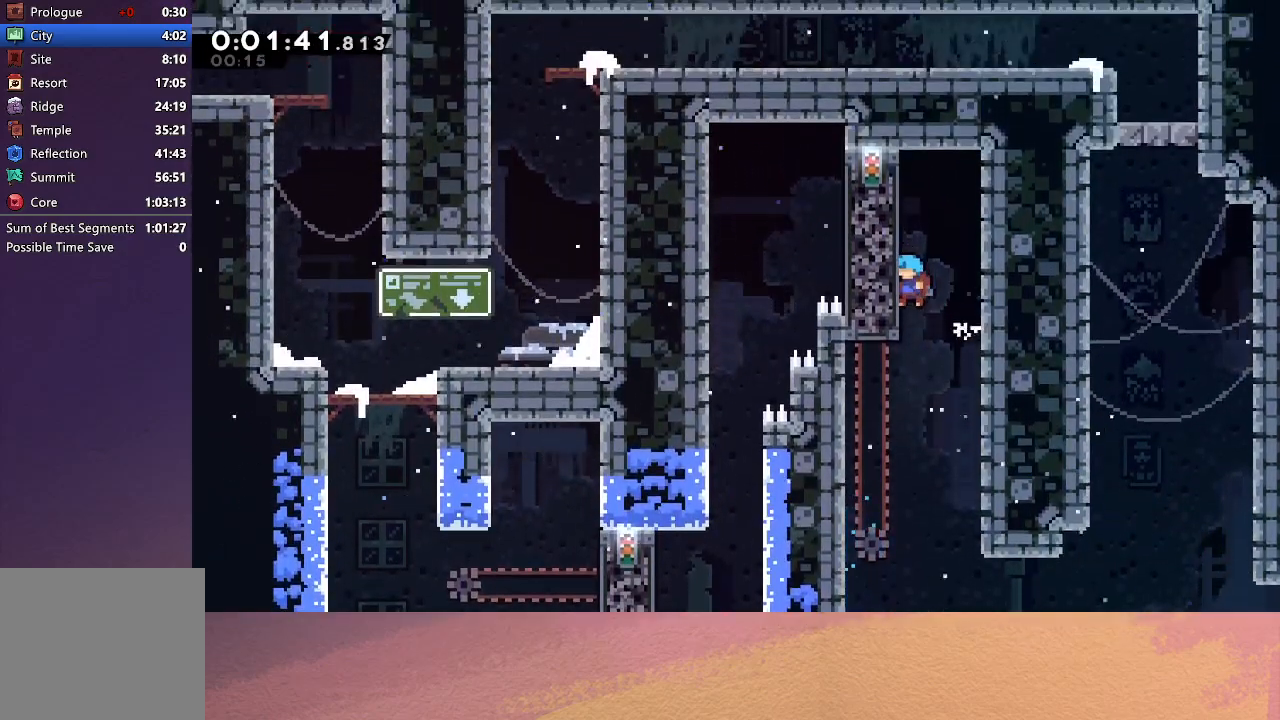
{"buttons": ["CIRCLE", "DPAD_LEFT"], "left_stick": "center", "events": [[83, "CIRCLE", "down"], [100, "DPAD_RIGHT", "down"], [150, "R1", "up"], [183, "CIRCLE", "up"], [300, "DPAD_RIGHT", "up"], [483, "DPAD_LEFT", "down"], [500, "CIRCLE", "down"]]}
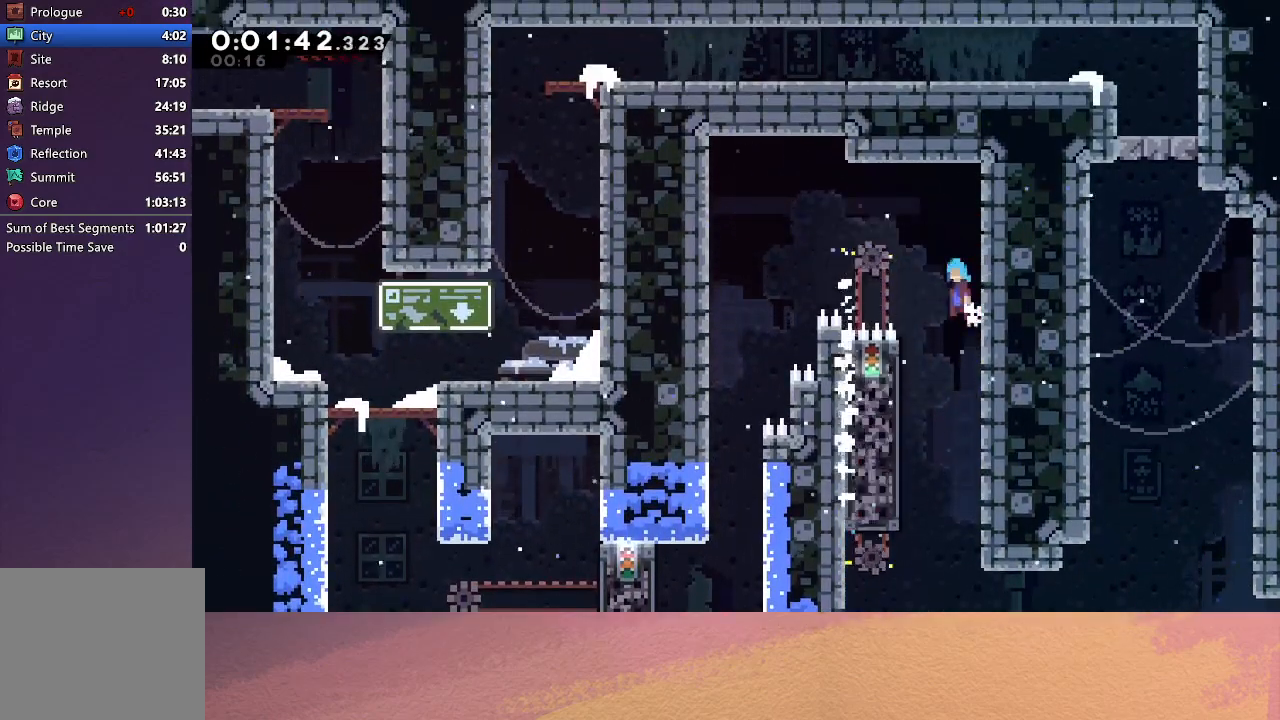
{"buttons": ["CIRCLE", "DPAD_LEFT"], "left_stick": "center", "events": []}
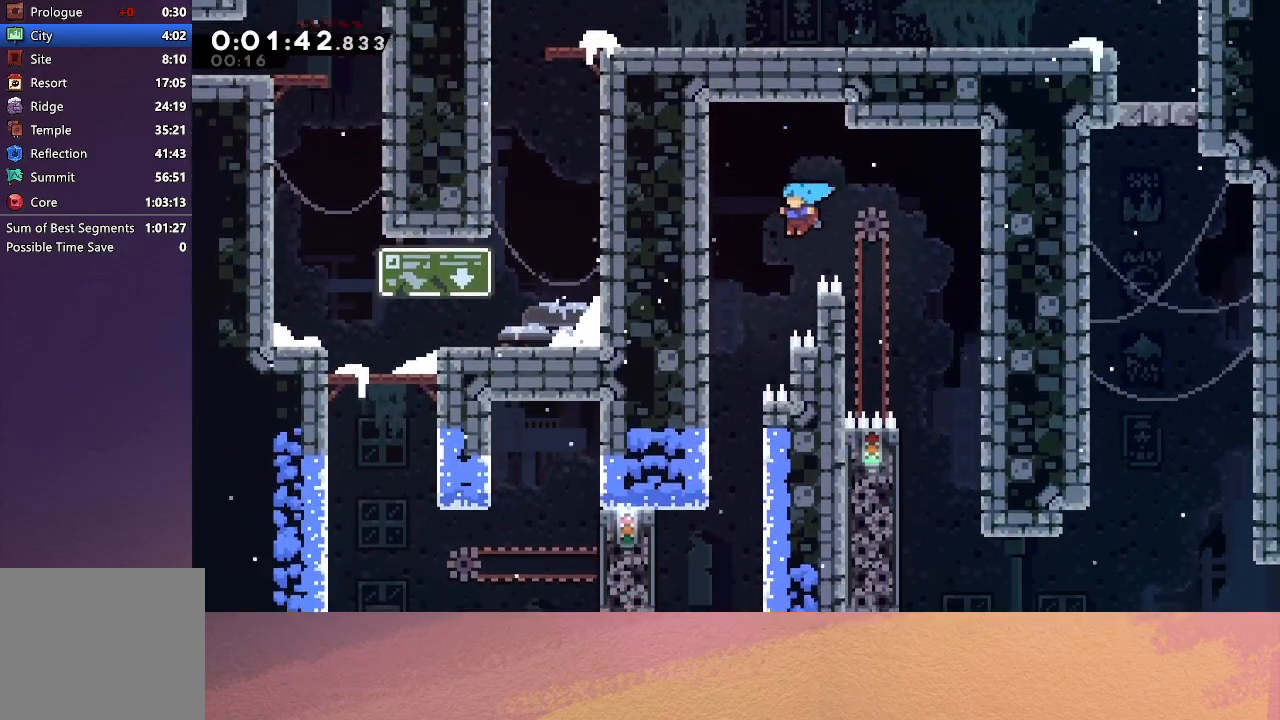
{"buttons": ["DPAD_RIGHT"], "left_stick": "center", "events": [[233, "CIRCLE", "up"], [283, "DPAD_DOWN", "down"], [317, "DPAD_LEFT", "up"], [383, "DPAD_RIGHT", "down"], [467, "DPAD_DOWN", "up"]]}
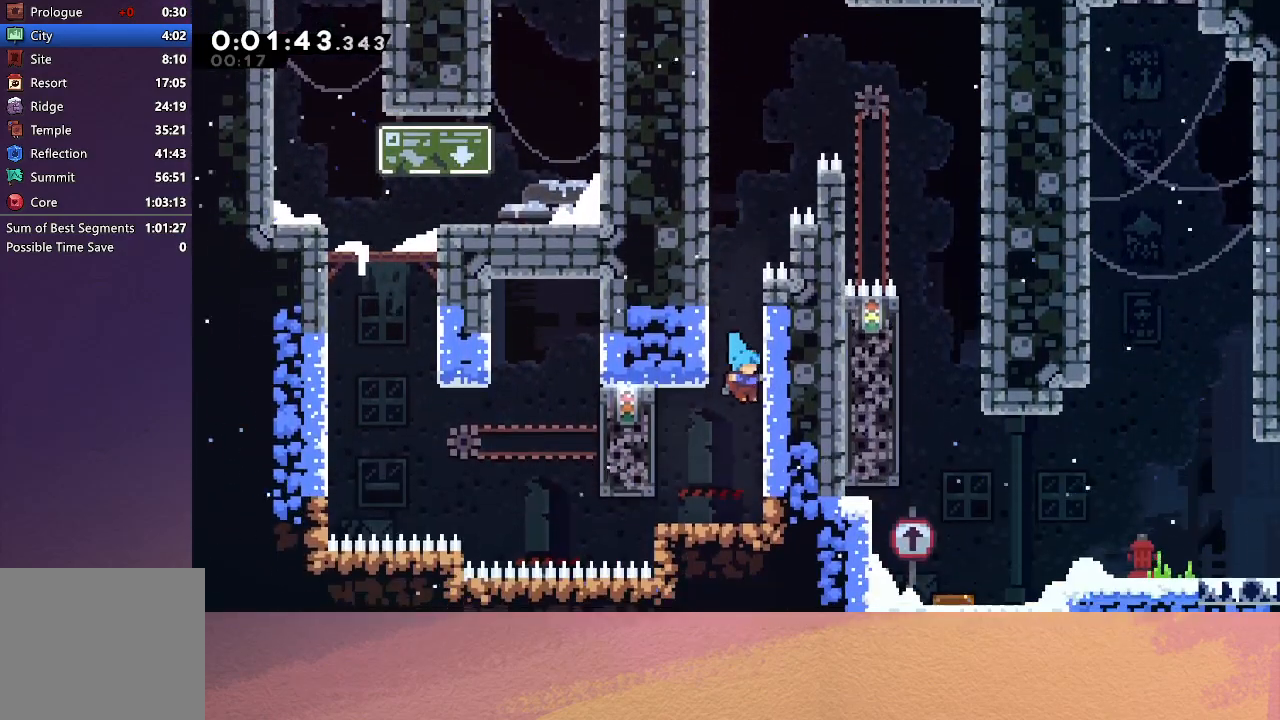
{"buttons": ["CIRCLE", "DPAD_LEFT"], "left_stick": "center", "events": [[83, "DPAD_RIGHT", "up"], [250, "DPAD_LEFT", "down"], [283, "CROSS", "down"], [400, "CROSS", "up"], [500, "CIRCLE", "down"]]}
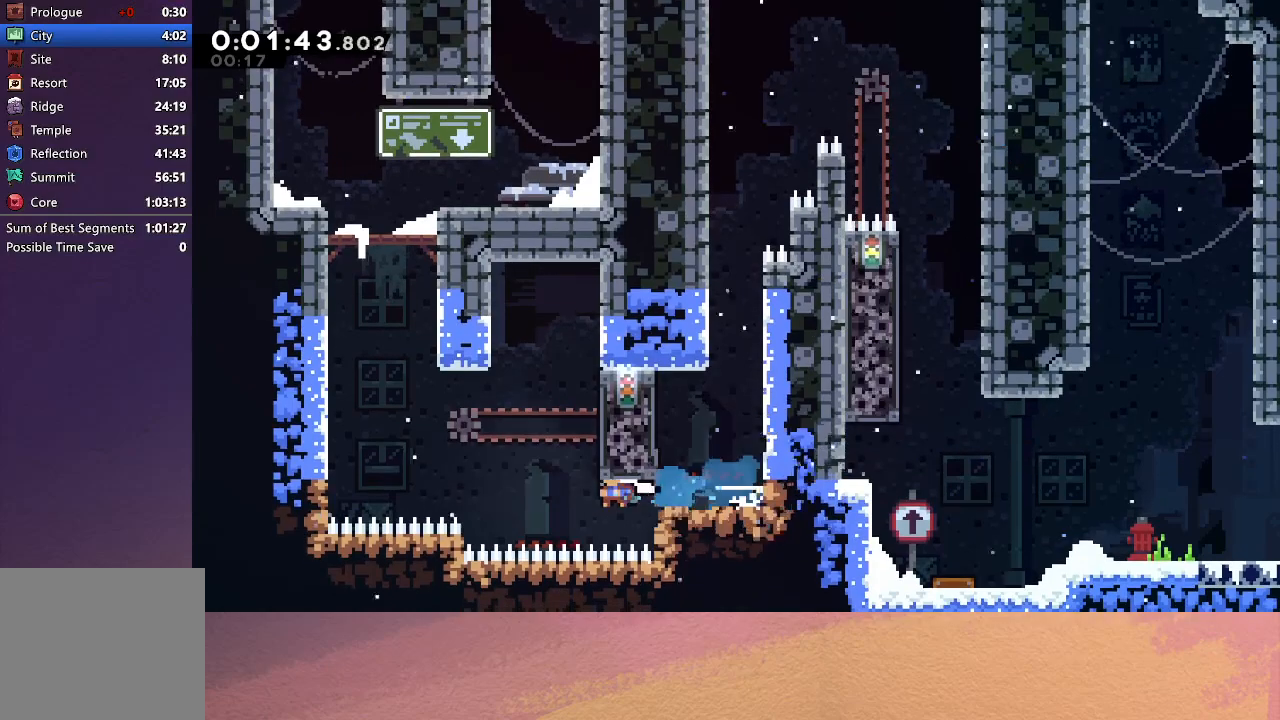
{"buttons": ["CIRCLE", "TRIANGLE", "R1", "DPAD_UP", "DPAD_LEFT"], "left_stick": "center", "events": [[167, "DPAD_UP", "down"], [200, "L1", "down"], [250, "R1", "down"], [350, "L1", "up"], [400, "TRIANGLE", "down"]]}
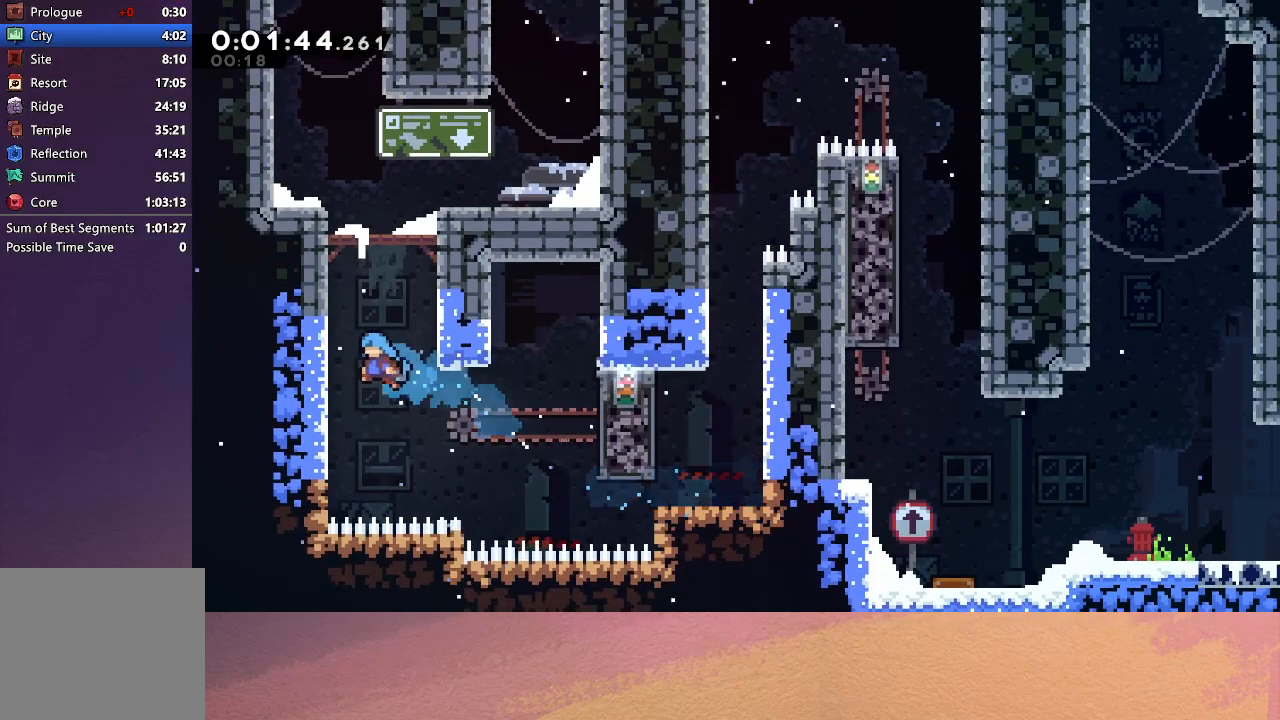
{"buttons": ["R1", "DPAD_UP", "DPAD_LEFT"], "left_stick": "center", "events": [[133, "TRIANGLE", "up"], [150, "CIRCLE", "up"], [217, "CIRCLE", "down"], [317, "CIRCLE", "up"], [350, "CIRCLE", "down"], [467, "CIRCLE", "up"]]}
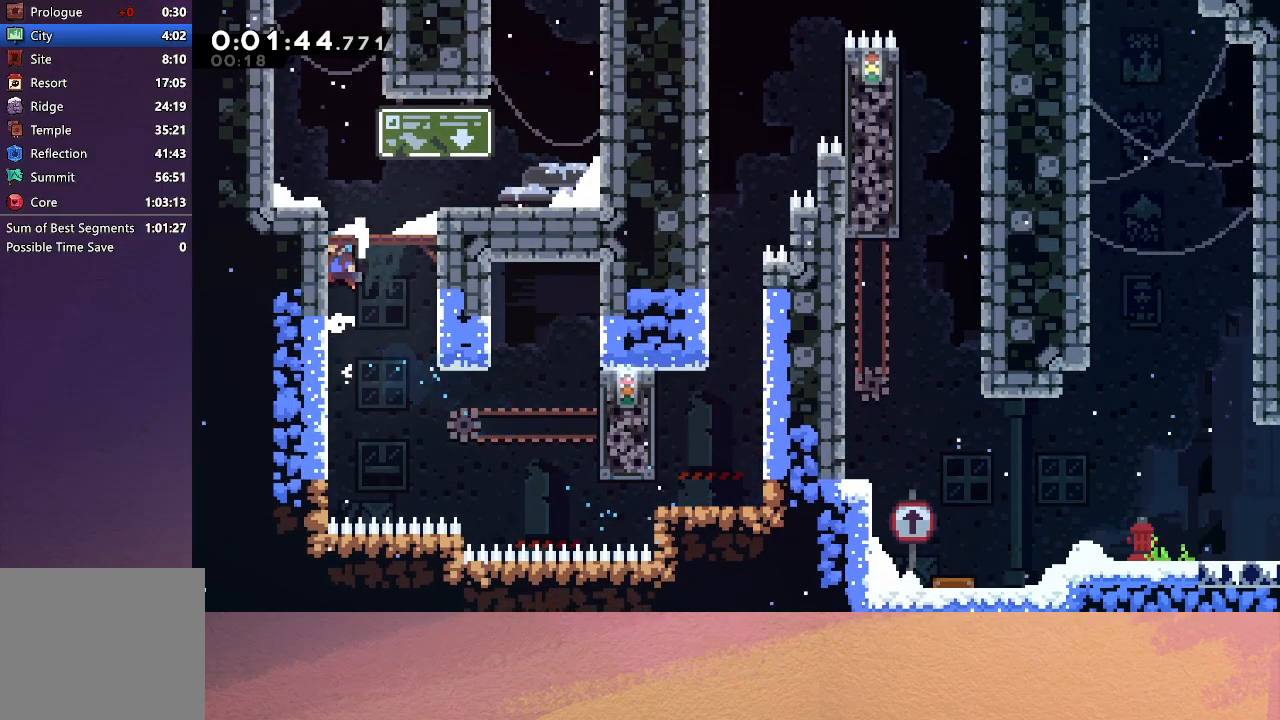
{"buttons": [], "left_stick": "center", "events": [[17, "CIRCLE", "down"], [383, "CIRCLE", "up"], [400, "DPAD_UP", "up"], [433, "R1", "up"], [450, "DPAD_LEFT", "up"]]}
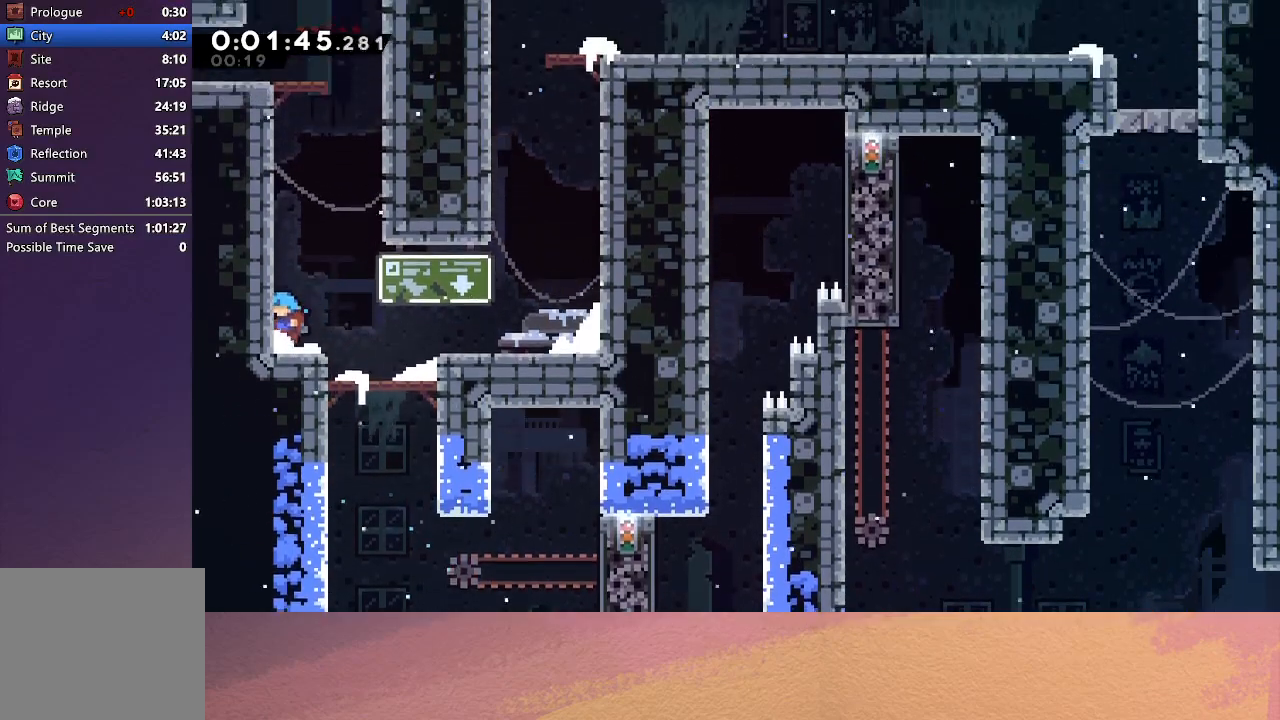
{"buttons": ["CIRCLE", "R1", "DPAD_UP", "DPAD_LEFT"], "left_stick": "center", "events": [[83, "DPAD_UP", "down"], [100, "CROSS", "down"], [233, "CROSS", "up"], [233, "R1", "down"], [417, "CIRCLE", "down"], [433, "DPAD_LEFT", "down"]]}
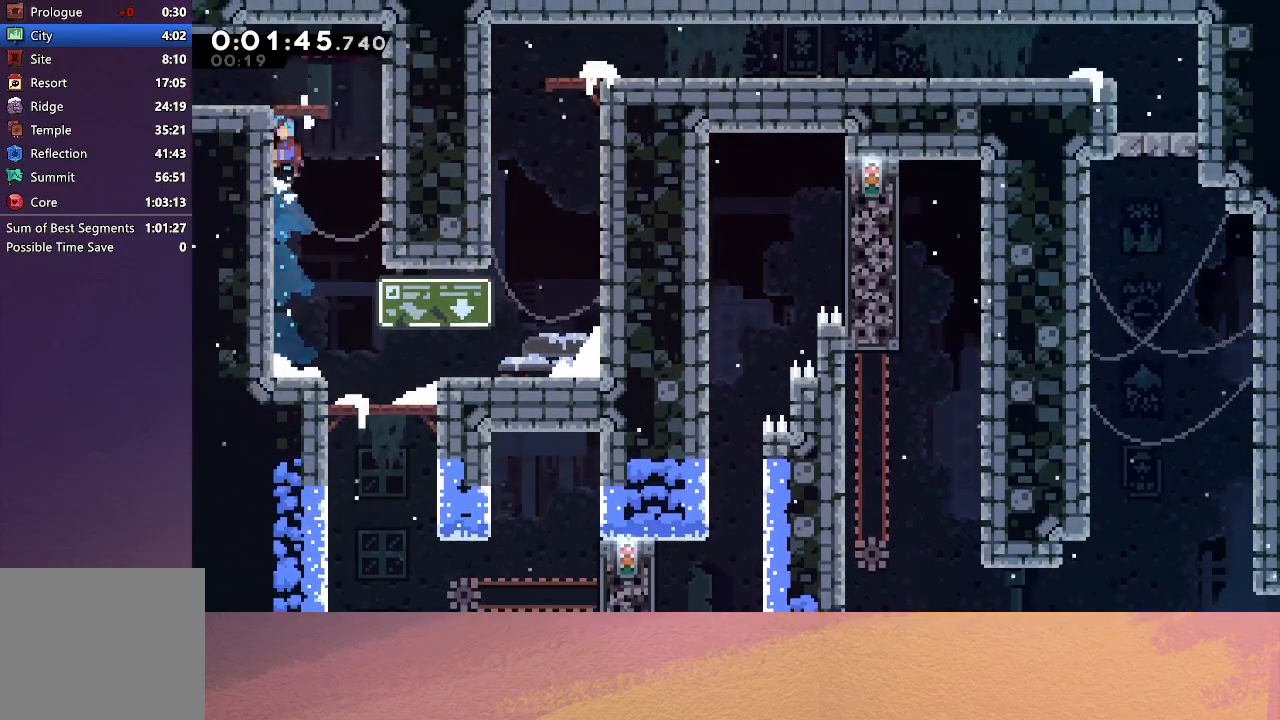
{"buttons": [], "left_stick": "center", "events": [[283, "CIRCLE", "up"], [300, "DPAD_UP", "up"], [450, "R1", "up"], [500, "DPAD_LEFT", "up"]]}
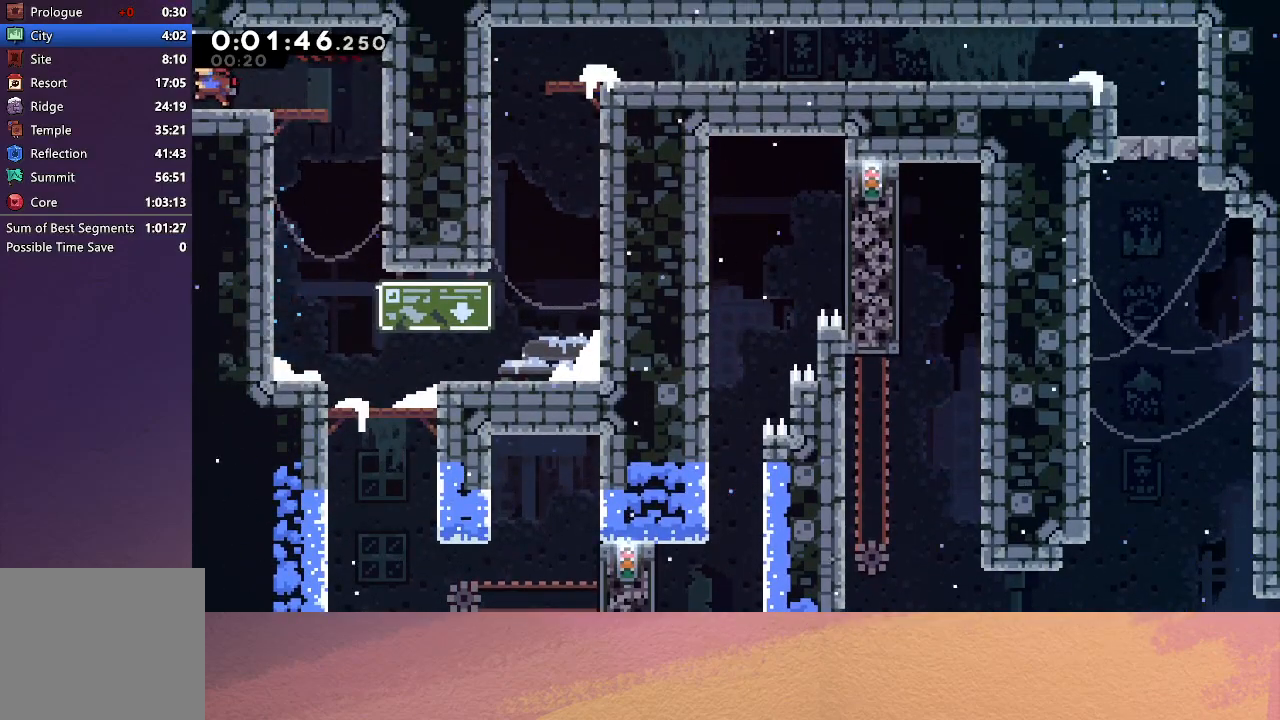
{"buttons": [], "left_stick": "center", "events": [[117, "DPAD_DOWN", "down"], [133, "DPAD_LEFT", "down"], [150, "CROSS", "down"], [300, "CROSS", "up"], [317, "DPAD_DOWN", "up"], [350, "DPAD_LEFT", "up"]]}